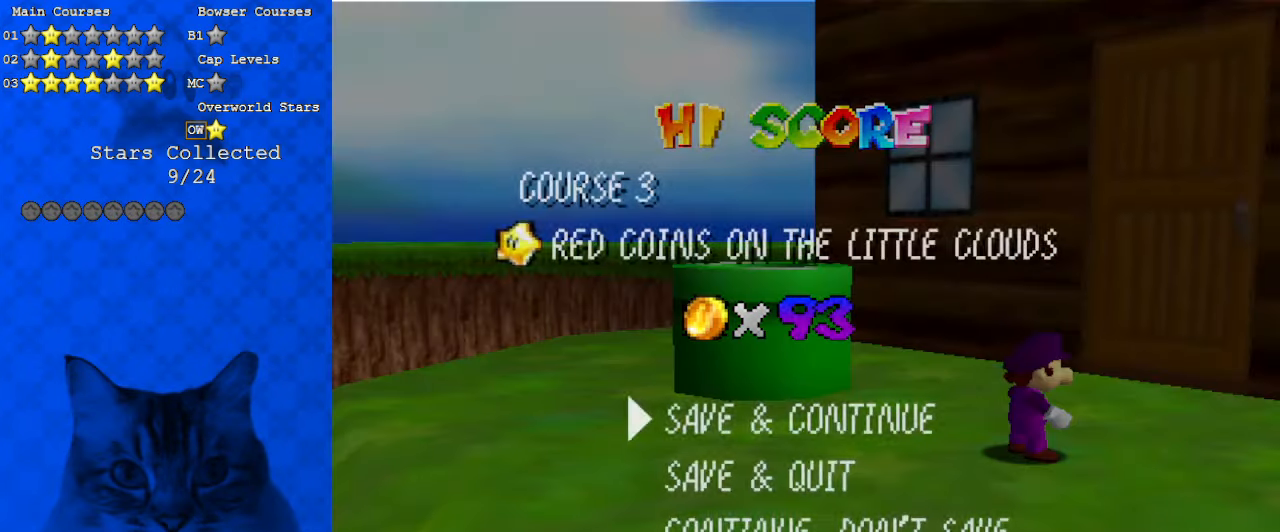
Gameplay with keyboard; each line is a JSON object with the keys held at the frame after it. "events" lists presses ("down") and releases ("up") of "a", "c", "ctrl", "d", "down", "left", "return", "right", "s", "shift", "up", "w", "x" and "y" between this image and that frame as [ms after this image, input, new state], when the widget could be followed in between. No other keys are recorded. Mouse input is not recorded.
{"keys": ["d"], "events": [[33, "shift", "down"], [200, "shift", "up"], [500, "d", "down"]]}
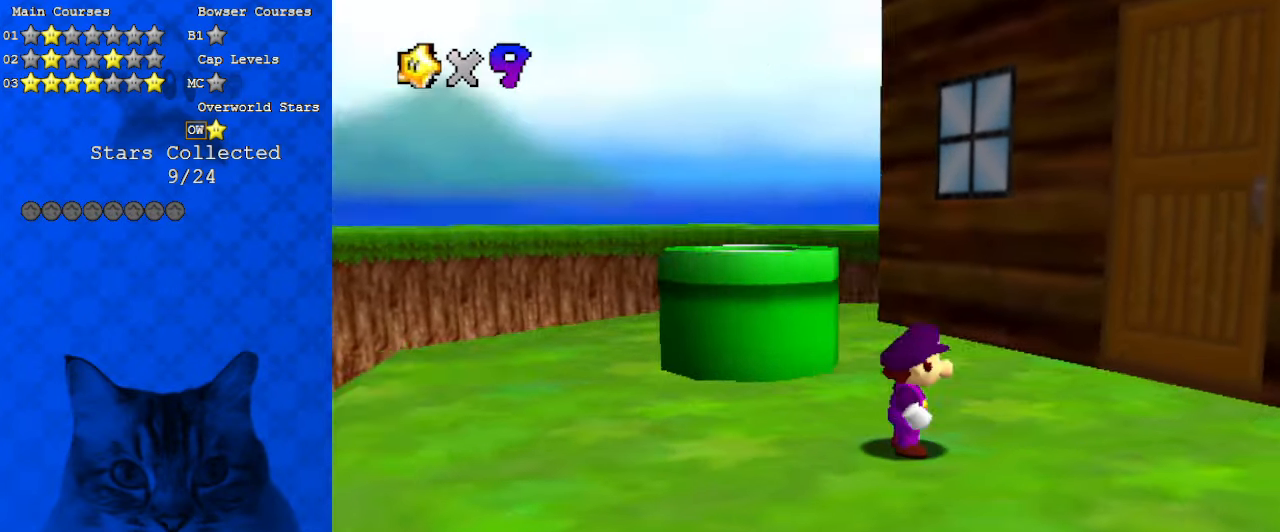
{"keys": ["up"], "events": [[133, "d", "up"], [133, "up", "down"], [367, "shift", "down"], [500, "shift", "up"]]}
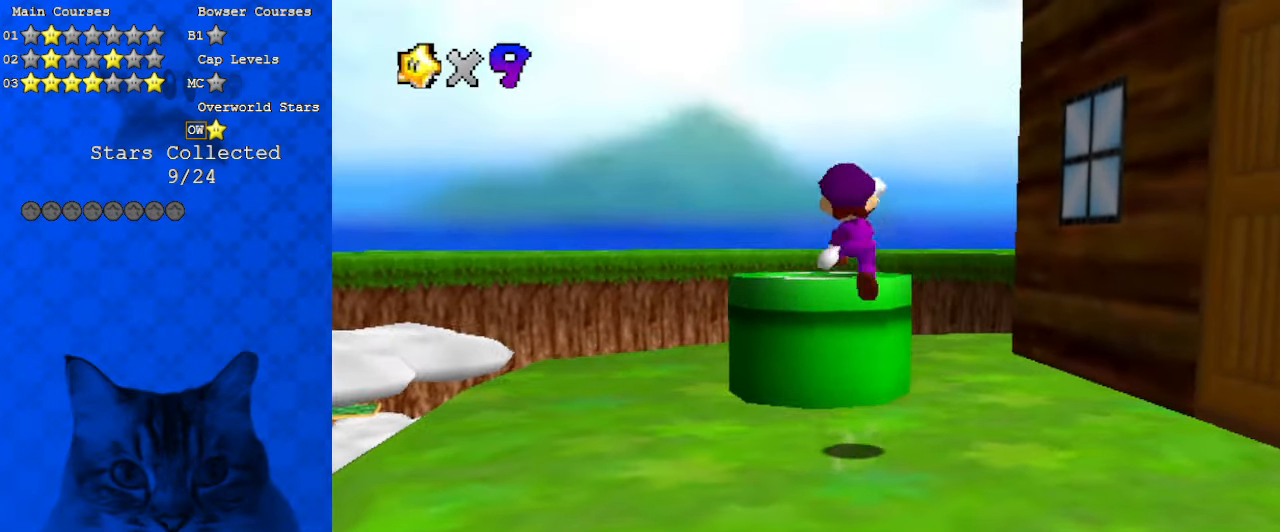
{"keys": ["down"], "events": [[100, "ctrl", "down"], [233, "ctrl", "up"], [267, "c", "down"], [333, "up", "up"], [367, "c", "up"], [467, "down", "down"]]}
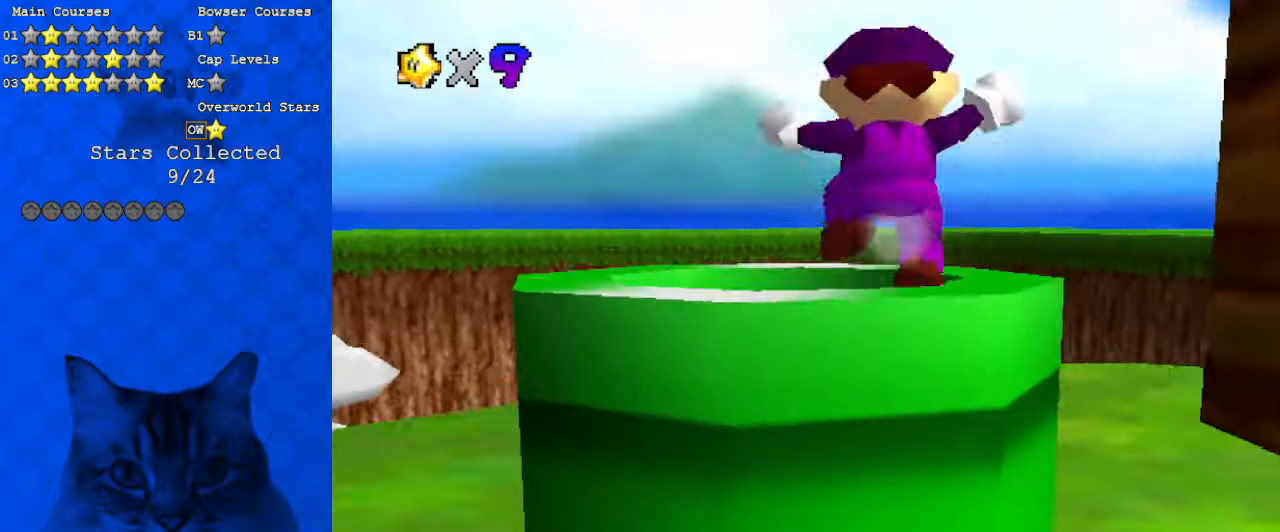
{"keys": [], "events": [[67, "ctrl", "down"], [133, "ctrl", "up"], [233, "c", "down"], [367, "c", "up"], [433, "down", "up"]]}
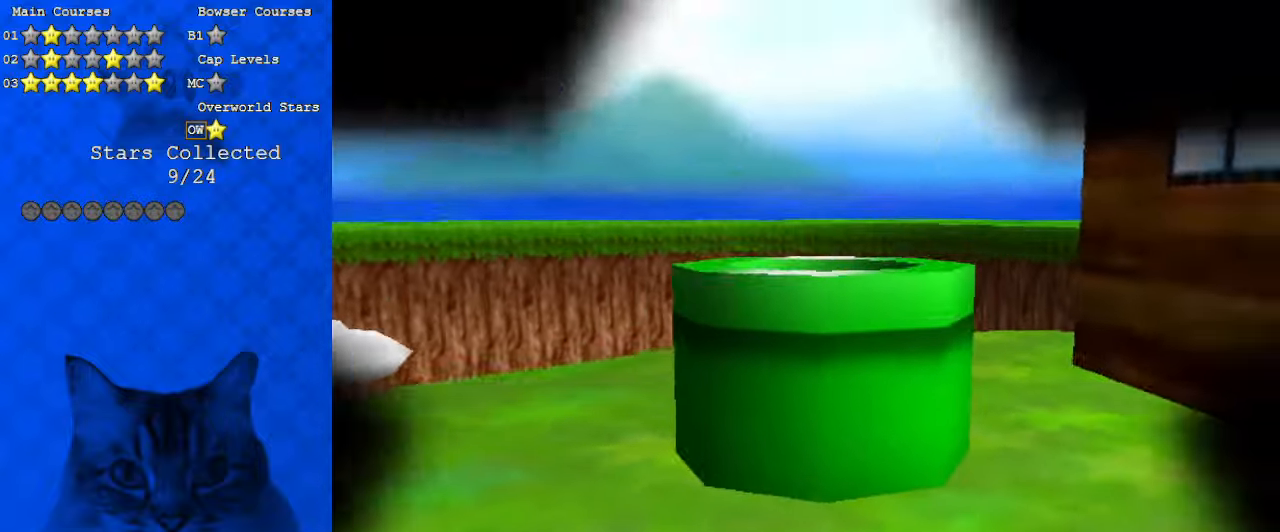
{"keys": [], "events": []}
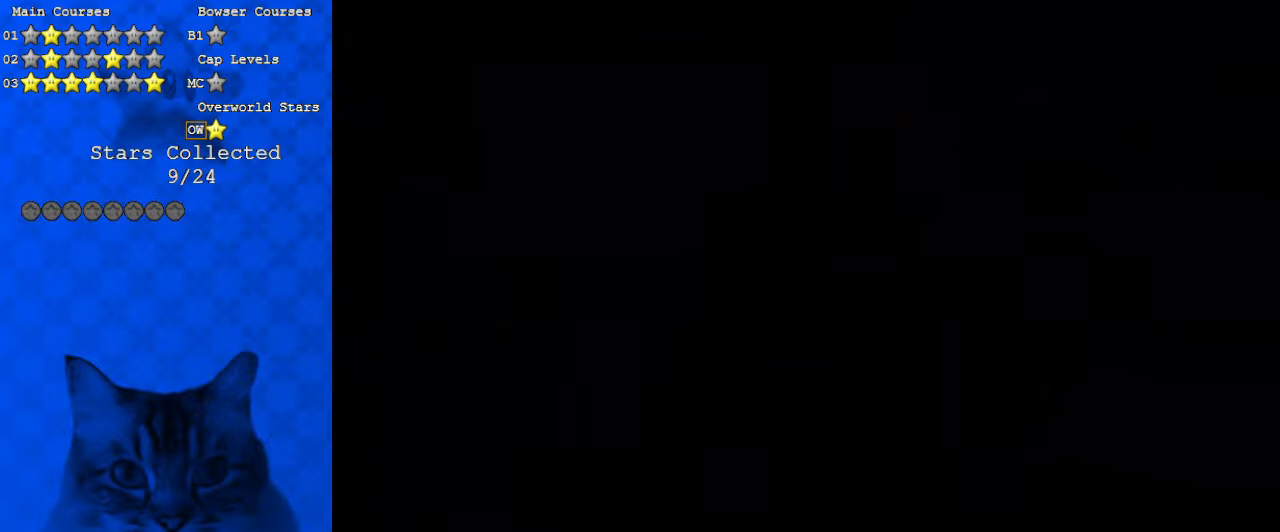
{"keys": ["shift"], "events": [[400, "shift", "down"]]}
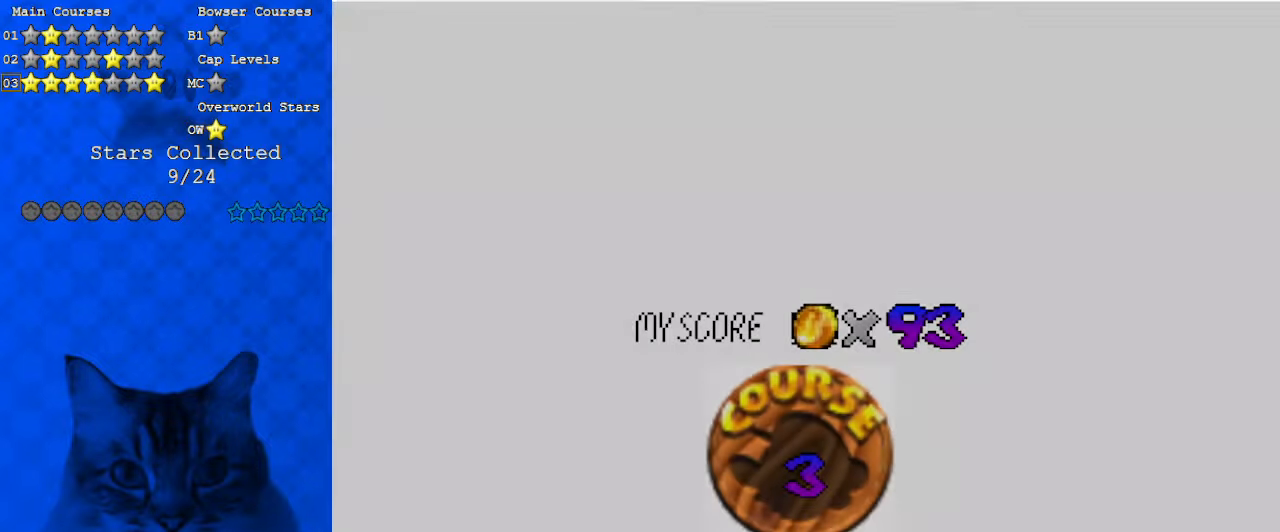
{"keys": ["shift"], "events": [[33, "shift", "up"], [133, "shift", "down"], [200, "shift", "up"], [300, "shift", "down"], [400, "shift", "up"], [500, "shift", "down"]]}
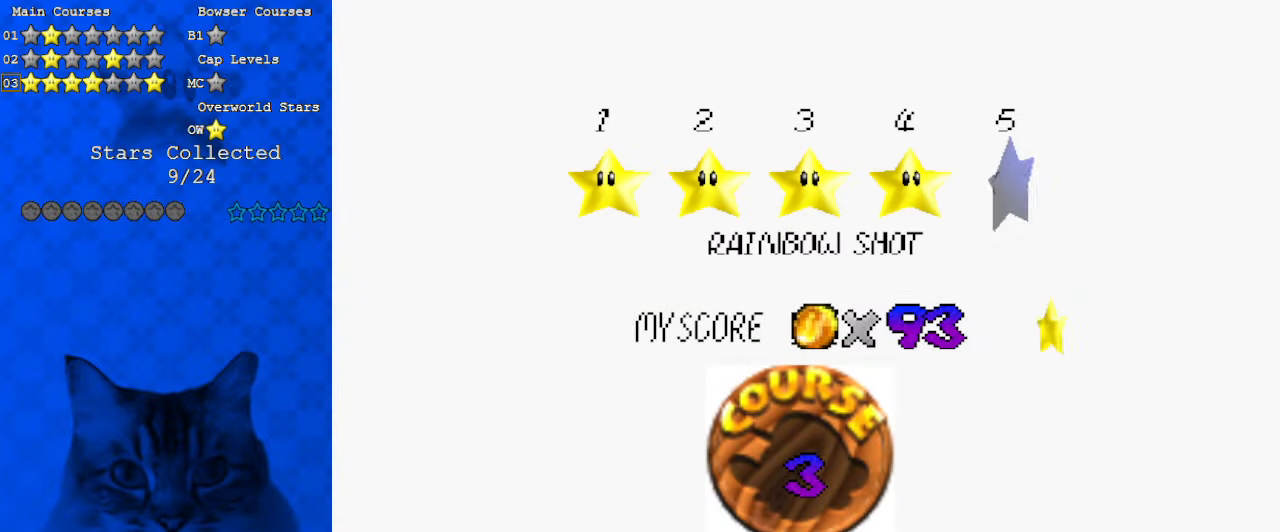
{"keys": [], "events": [[100, "shift", "up"], [133, "shift", "down"], [233, "shift", "up"], [300, "shift", "down"], [367, "shift", "up"], [467, "shift", "down"], [500, "shift", "up"]]}
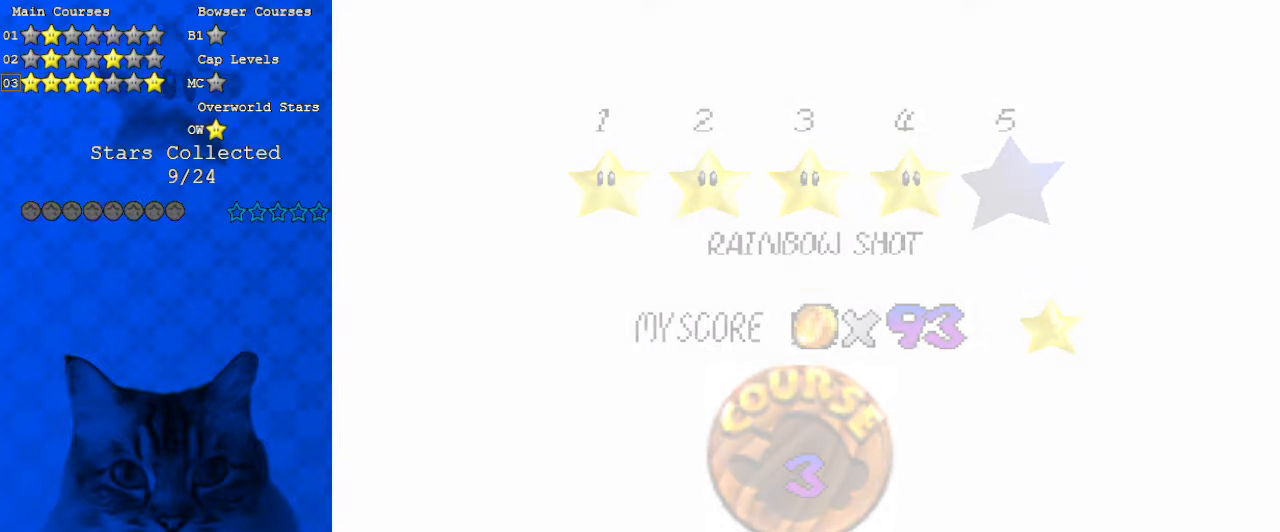
{"keys": [], "events": [[100, "shift", "down"], [233, "shift", "up"]]}
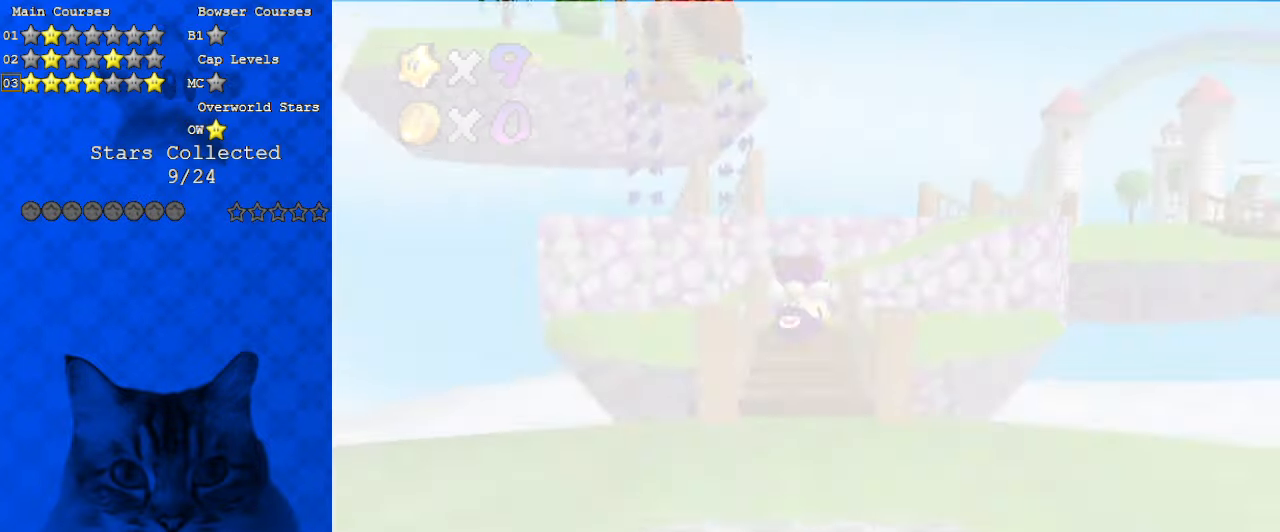
{"keys": ["up"], "events": [[67, "c", "down"], [133, "c", "up"], [233, "c", "down"], [300, "up", "down"], [333, "c", "up"]]}
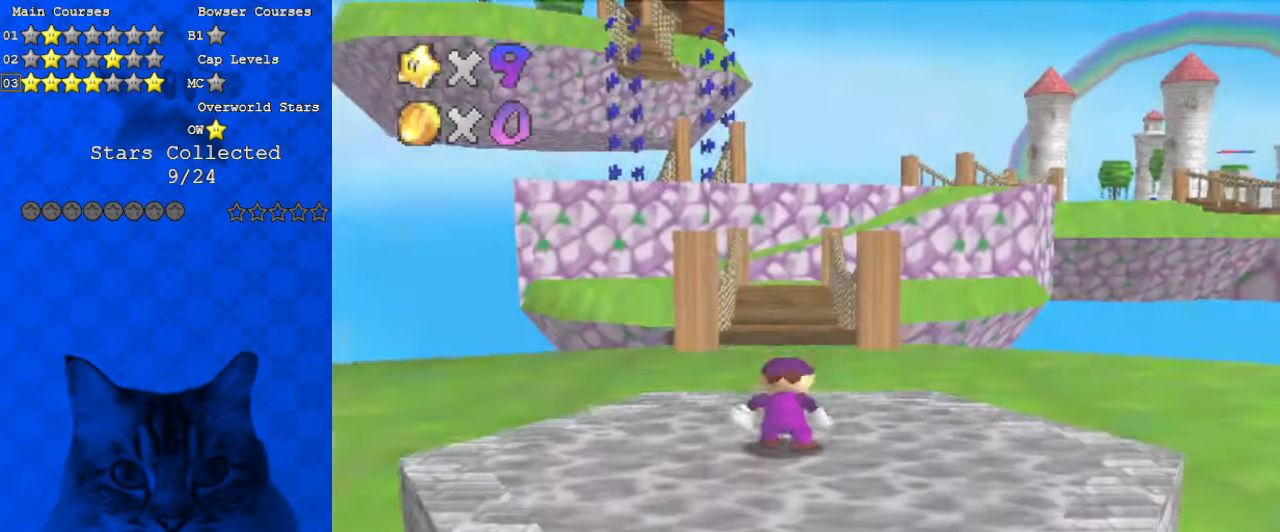
{"keys": ["up"], "events": []}
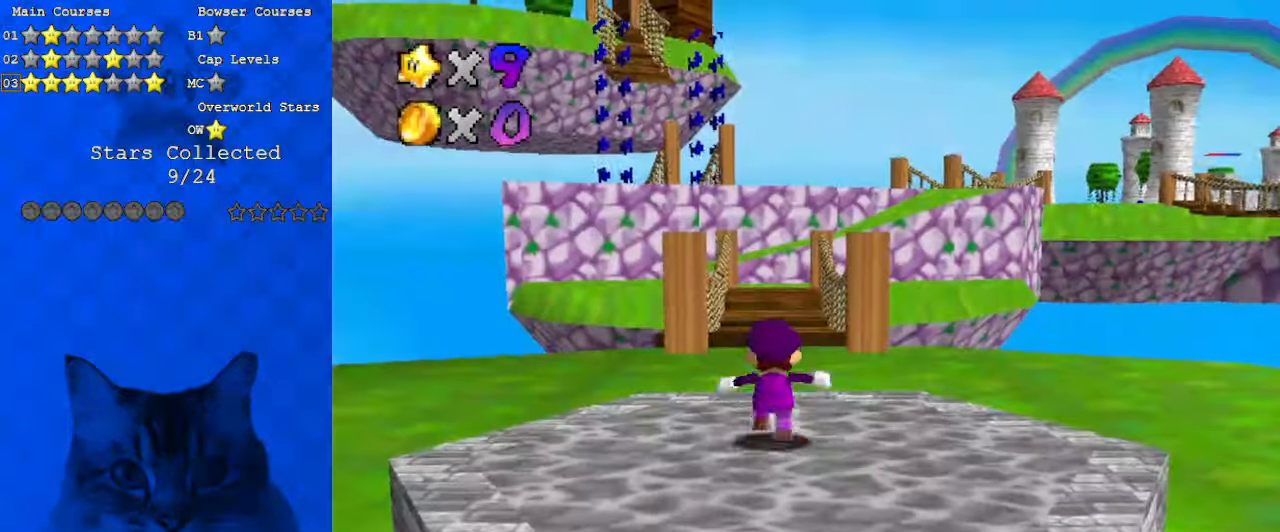
{"keys": ["up"], "events": [[67, "y", "down"], [133, "shift", "down"], [300, "y", "up"], [400, "shift", "up"]]}
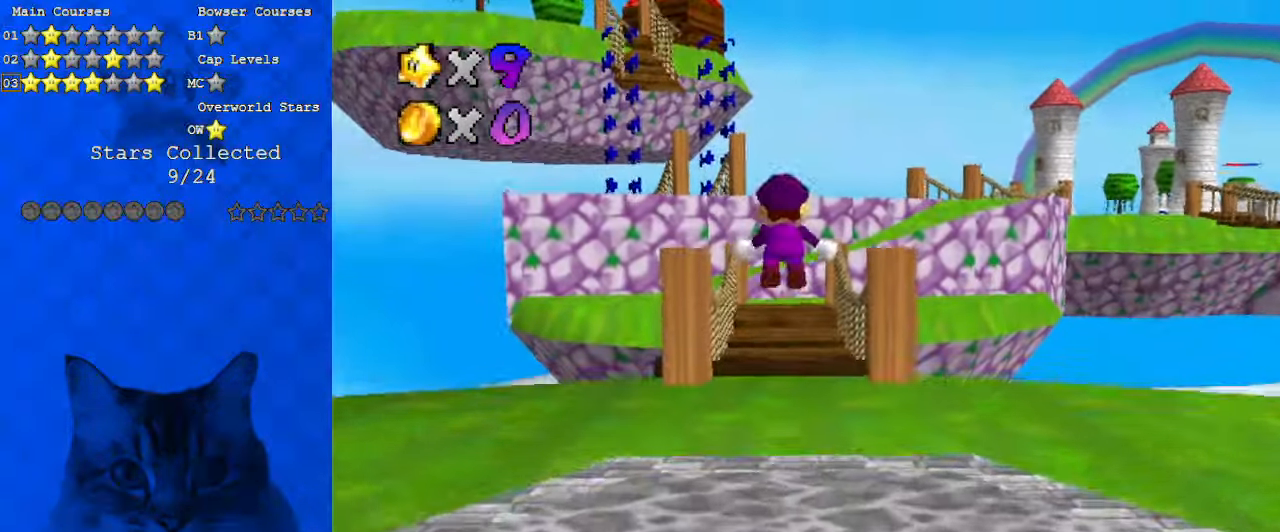
{"keys": ["up"], "events": [[133, "s", "down"], [267, "s", "up"]]}
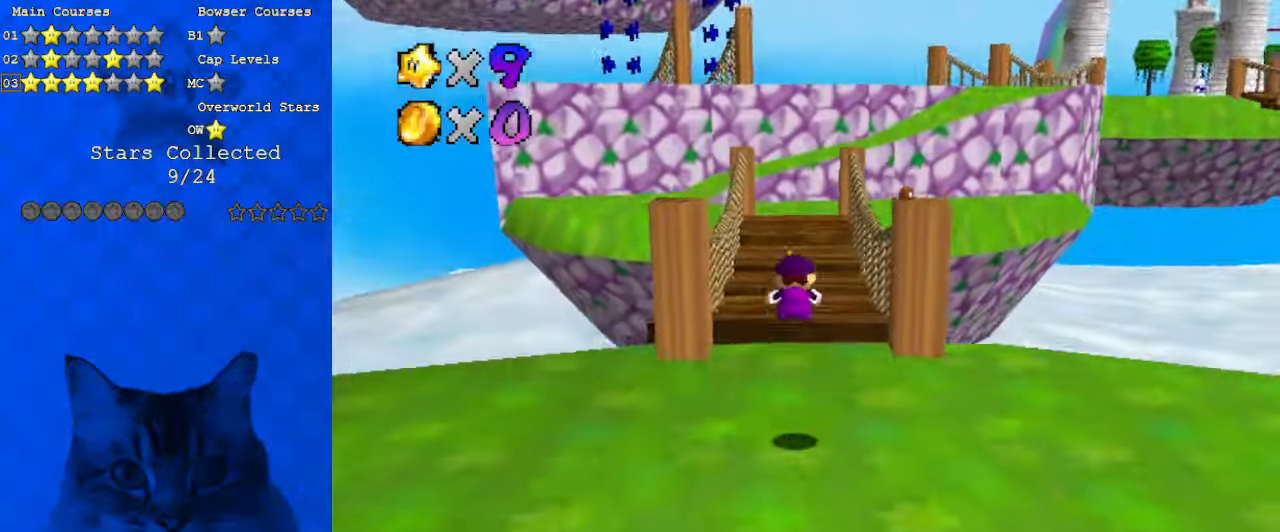
{"keys": ["ctrl", "shift", "up"], "events": [[467, "shift", "down"], [500, "ctrl", "down"]]}